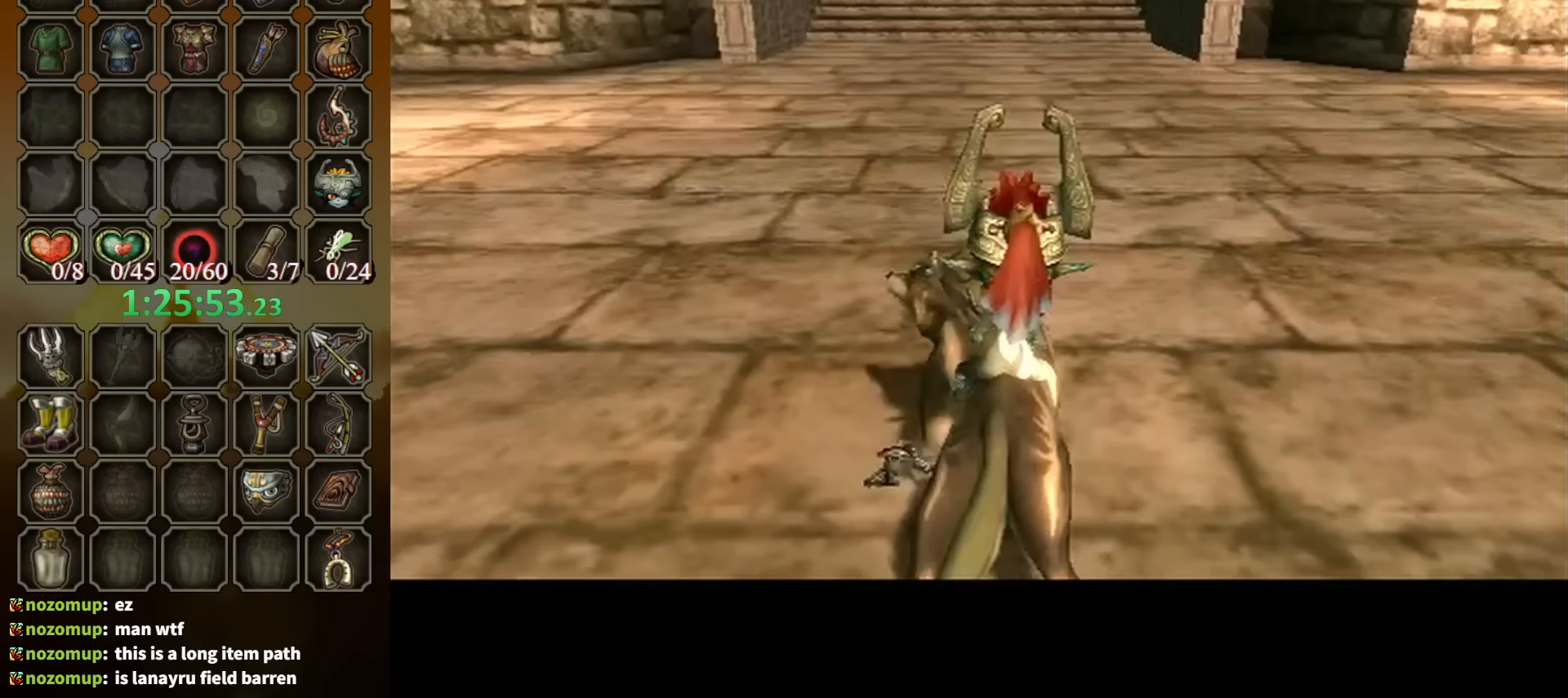
Gameplay with a controller (Nintendo layout); each line is a JSON object with the inputs held at the frame after it. "events" lists button and stick changes between this image and that frame as [ms after this image, input, new state], when the widget could be followed in between. Not read: L3 R3.
{"buttons": [], "left_stick": "up-left", "right_stick": "right", "events": [[100, "right_stick", "right"], [200, "left_stick", "left"], [433, "left_stick", "up-left"]]}
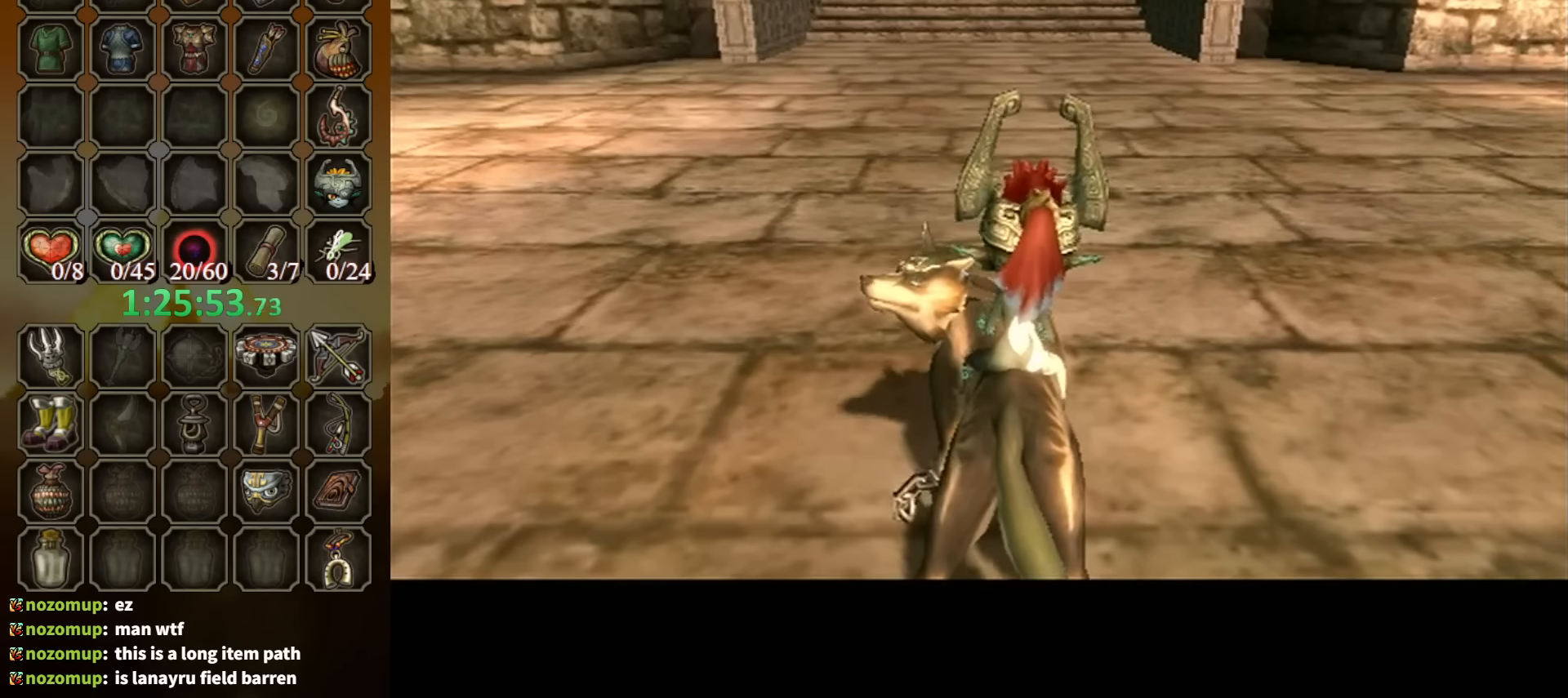
{"buttons": [], "left_stick": "left", "right_stick": "right", "events": [[100, "left_stick", "left"]]}
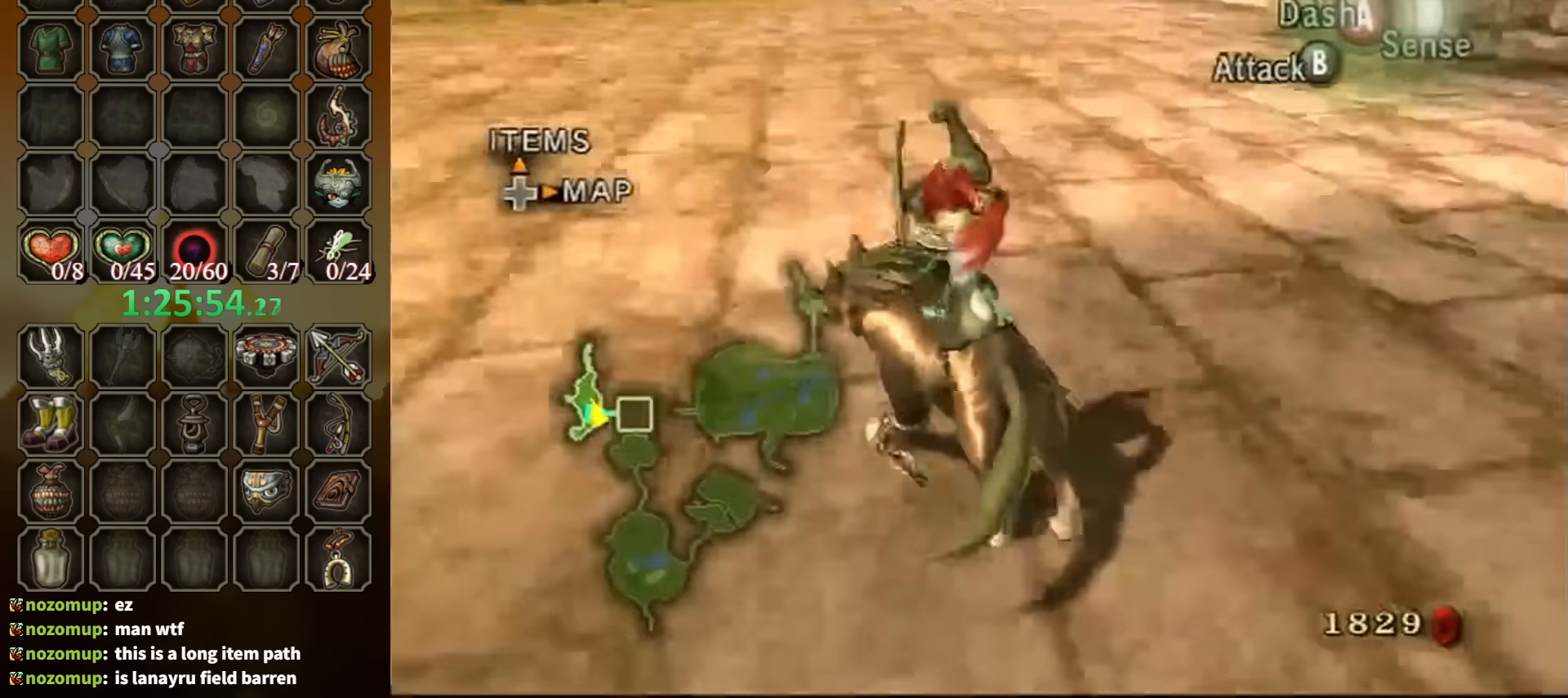
{"buttons": ["R1"], "left_stick": "up", "right_stick": "center", "events": [[33, "left_stick", "up-left"], [100, "right_stick", "center"], [167, "left_stick", "up"], [300, "R1", "down"], [400, "Y", "down"], [467, "Y", "up"]]}
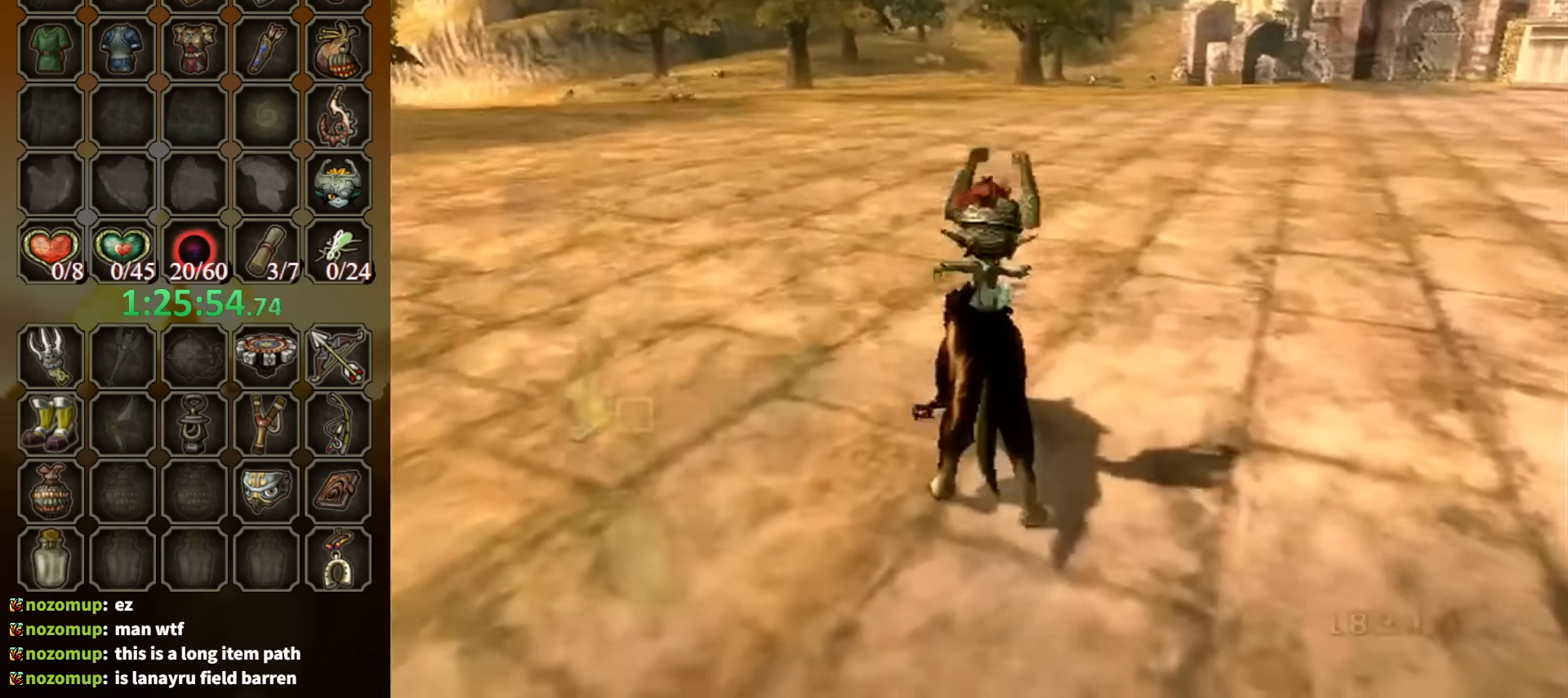
{"buttons": [], "left_stick": "center", "right_stick": "center", "events": [[33, "R1", "up"], [167, "left_stick", "center"]]}
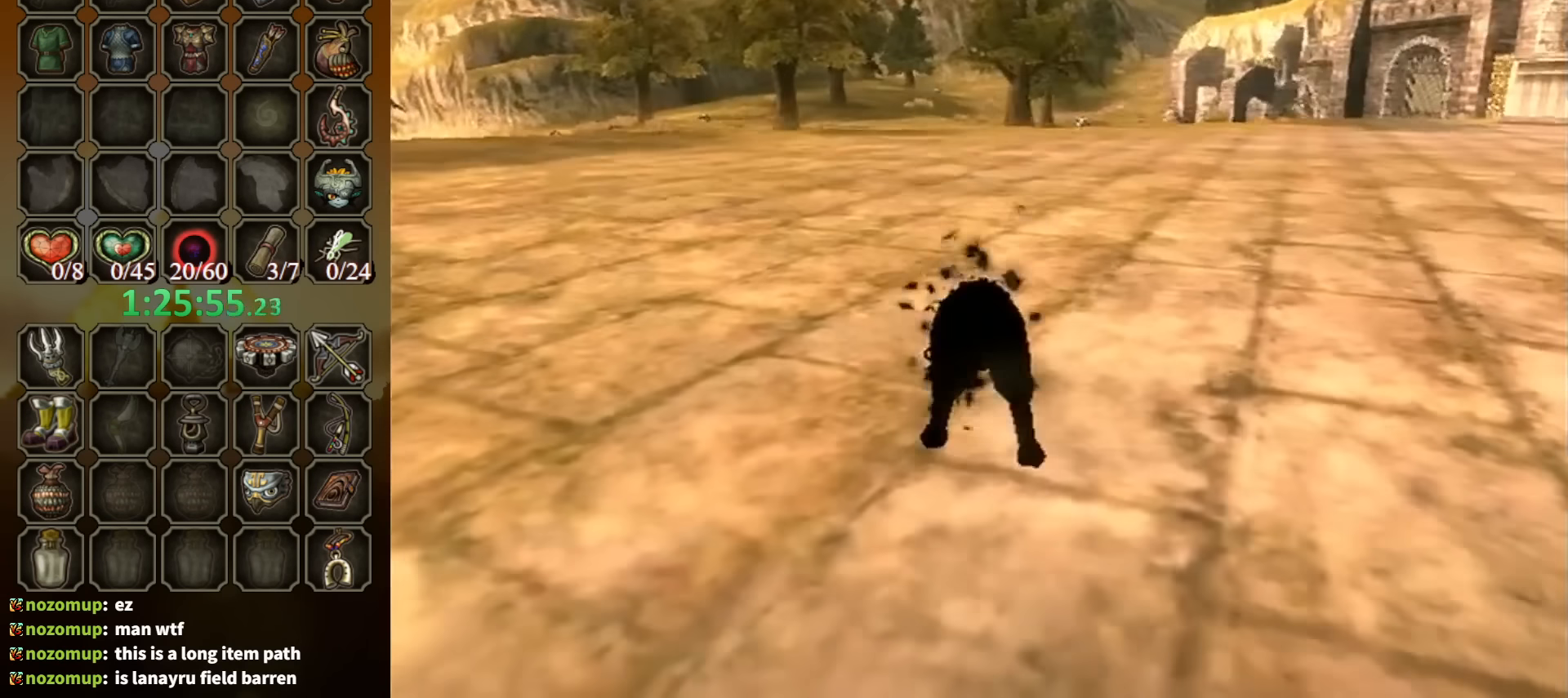
{"buttons": [], "left_stick": "up-right", "right_stick": "center", "events": [[500, "left_stick", "up-right"]]}
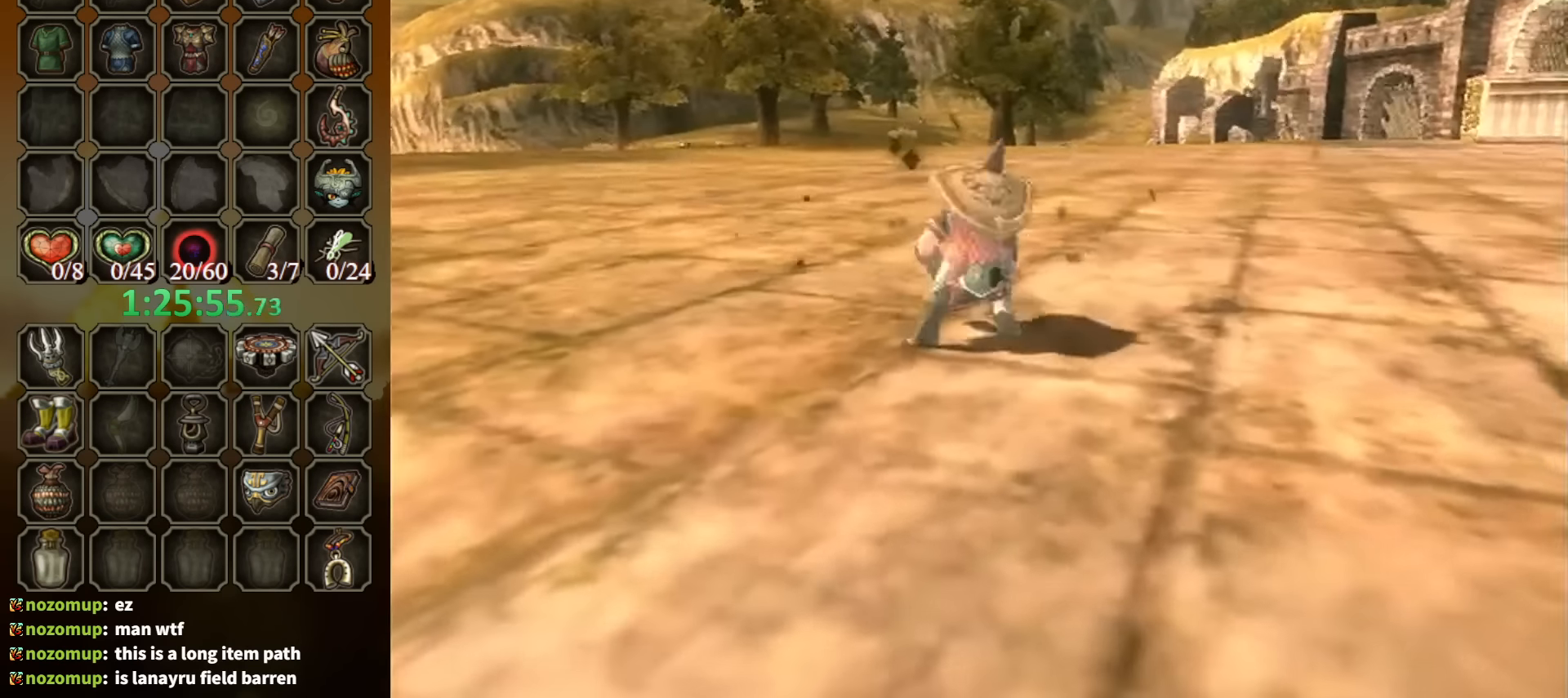
{"buttons": [], "left_stick": "center", "right_stick": "center", "events": [[133, "right_stick", "left"], [267, "right_stick", "center"], [333, "left_stick", "up"], [467, "left_stick", "center"]]}
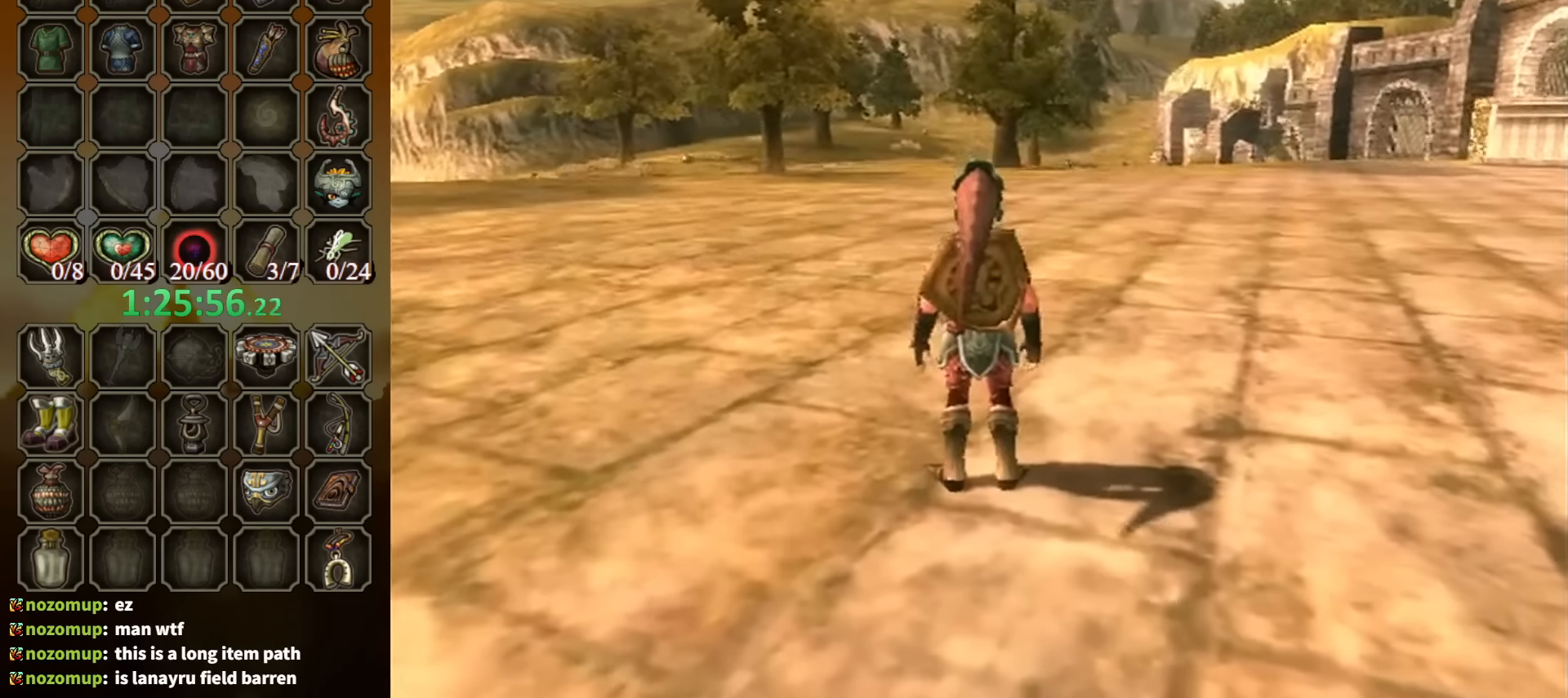
{"buttons": [], "left_stick": "center", "right_stick": "center", "events": [[267, "DPAD_UP", "down"], [400, "DPAD_UP", "up"]]}
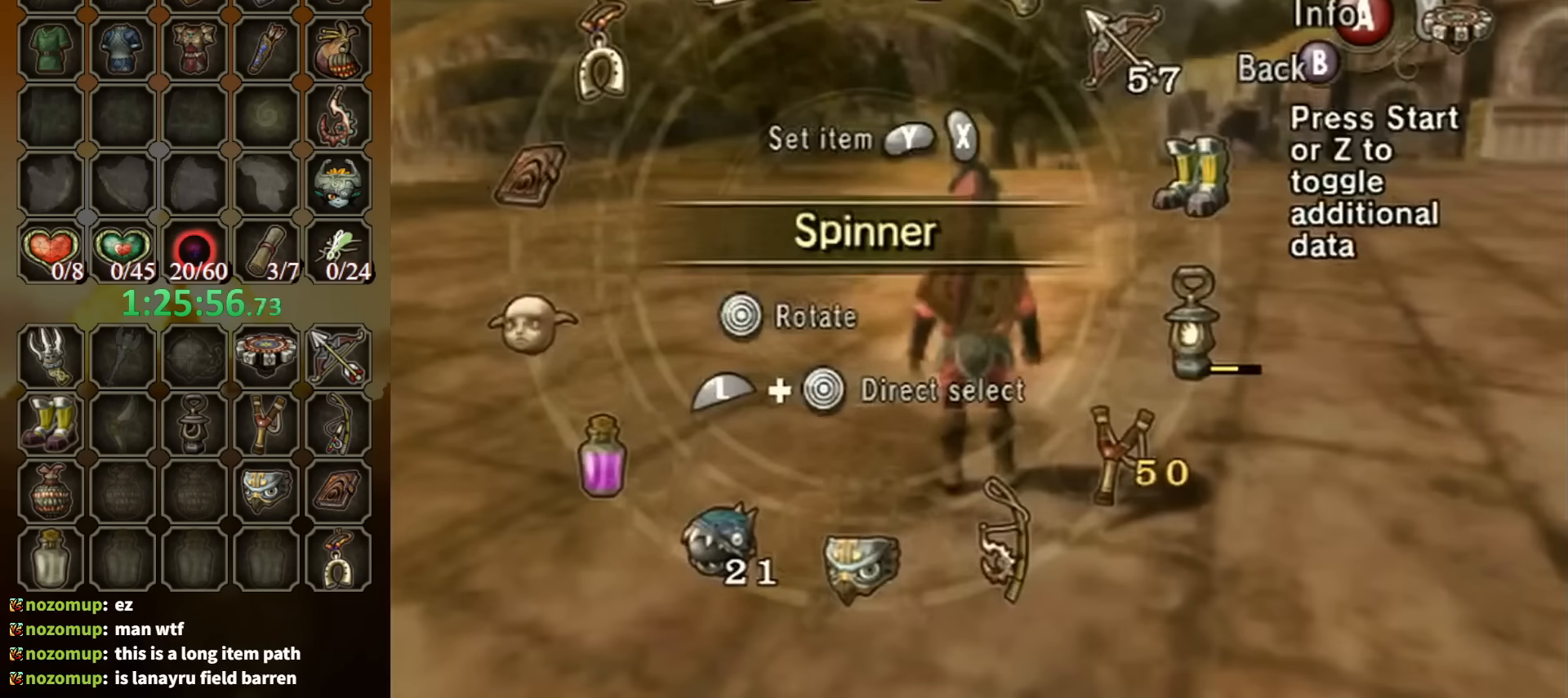
{"buttons": [], "left_stick": "center", "right_stick": "center", "events": []}
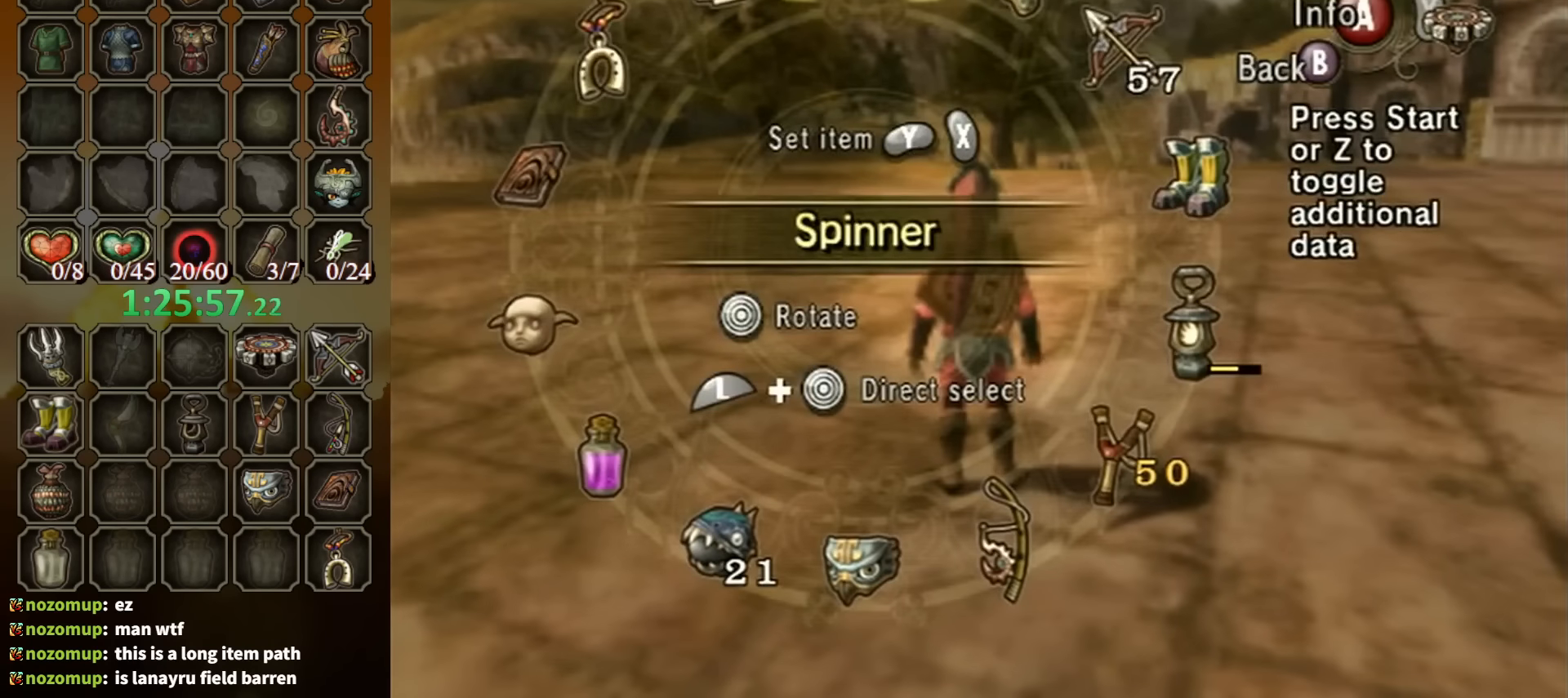
{"buttons": [], "left_stick": "center", "right_stick": "center", "events": [[233, "L1", "down"], [267, "left_stick", "up-left"], [433, "L1", "up"], [433, "left_stick", "center"]]}
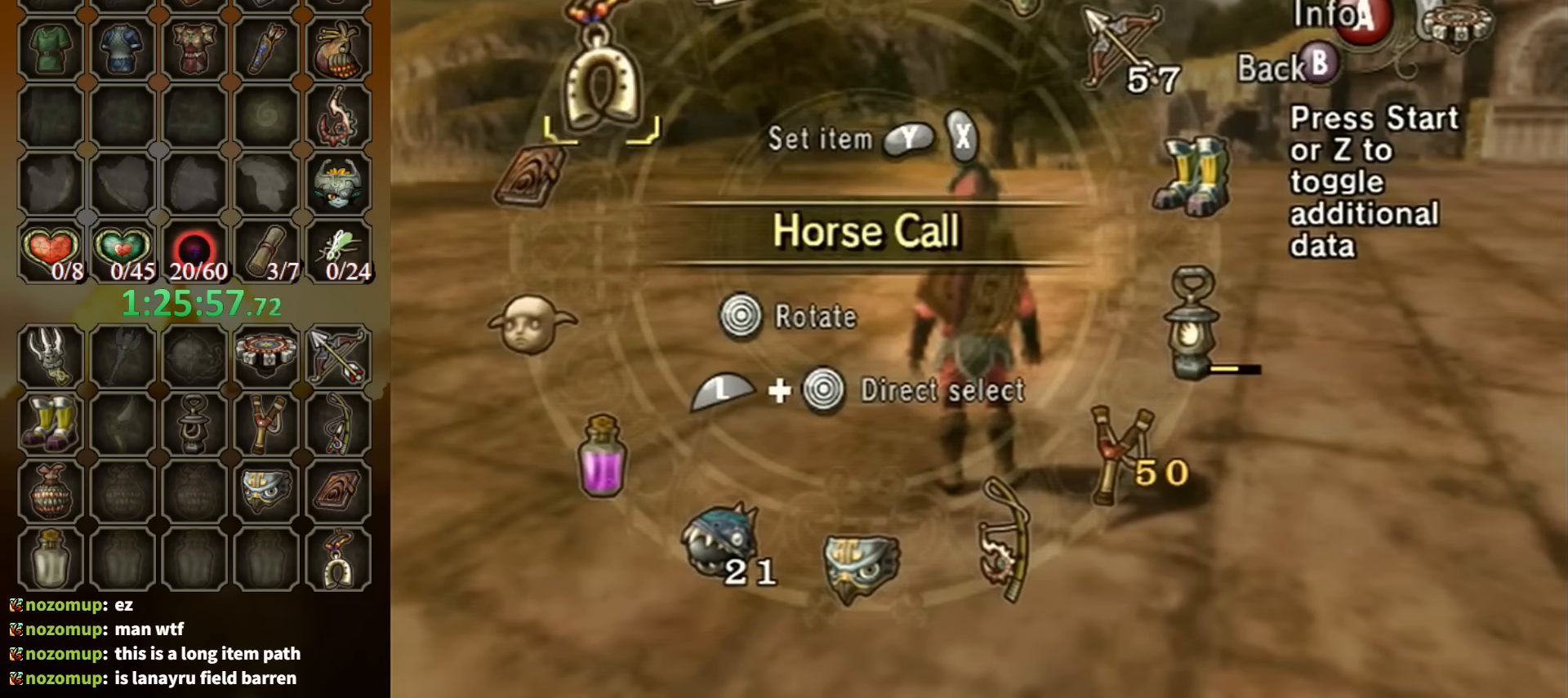
{"buttons": [], "left_stick": "left", "right_stick": "center", "events": [[133, "left_stick", "up"], [233, "left_stick", "center"], [467, "left_stick", "left"]]}
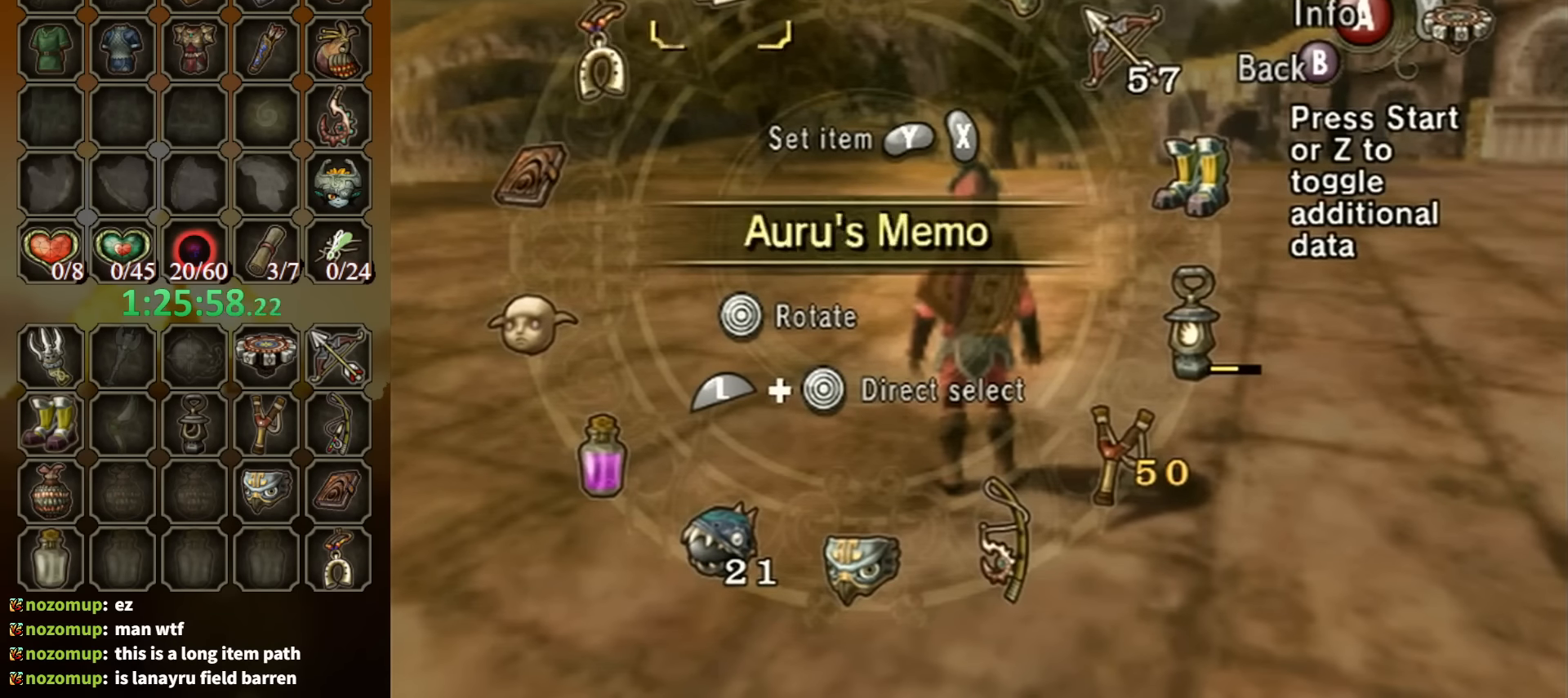
{"buttons": [], "left_stick": "center", "right_stick": "center", "events": [[33, "left_stick", "center"], [100, "Y", "down"], [167, "Y", "up"], [200, "Y", "down"], [267, "Y", "up"], [333, "B", "down"], [400, "B", "up"]]}
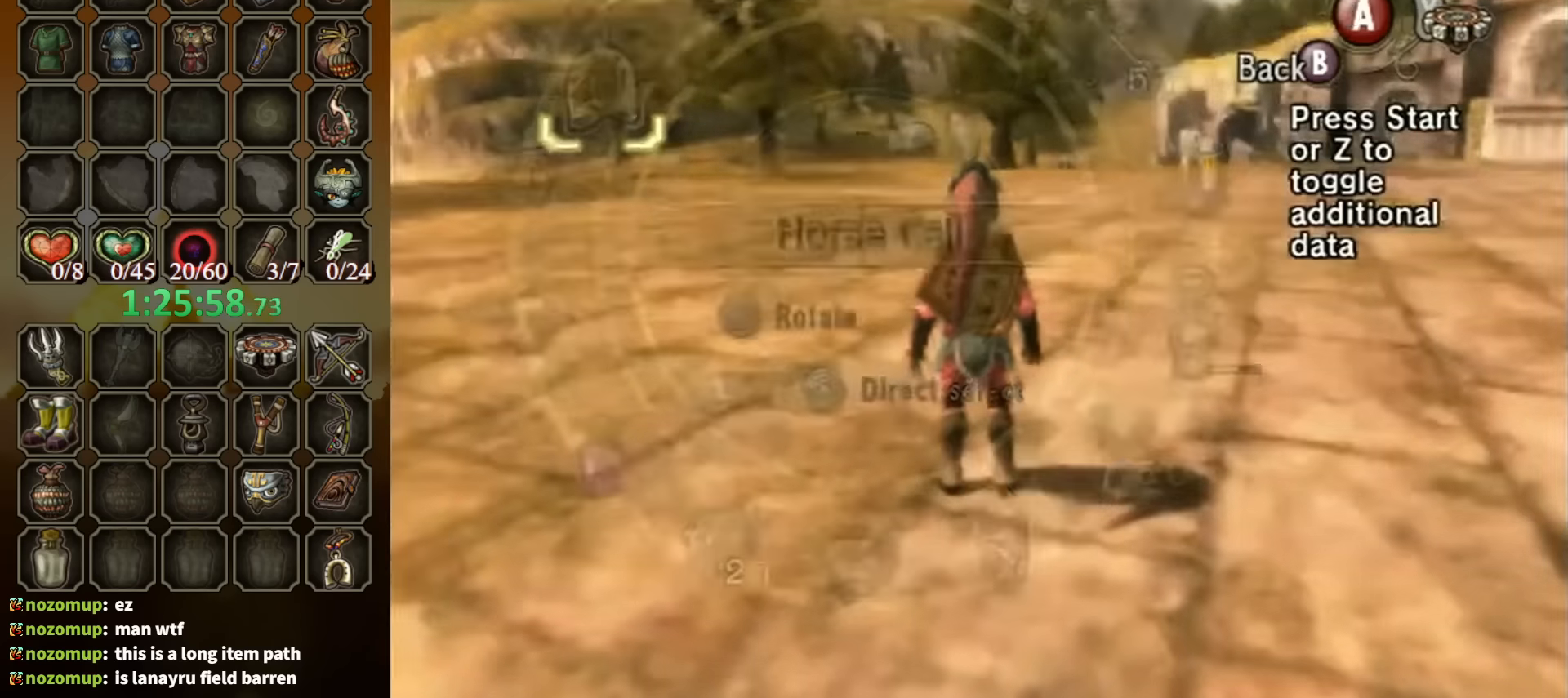
{"buttons": [], "left_stick": "center", "right_stick": "center", "events": [[67, "Y", "down"], [100, "Y", "up"], [167, "Y", "down"], [233, "Y", "up"], [333, "Y", "down"], [367, "Y", "up"], [433, "Y", "down"], [500, "Y", "up"]]}
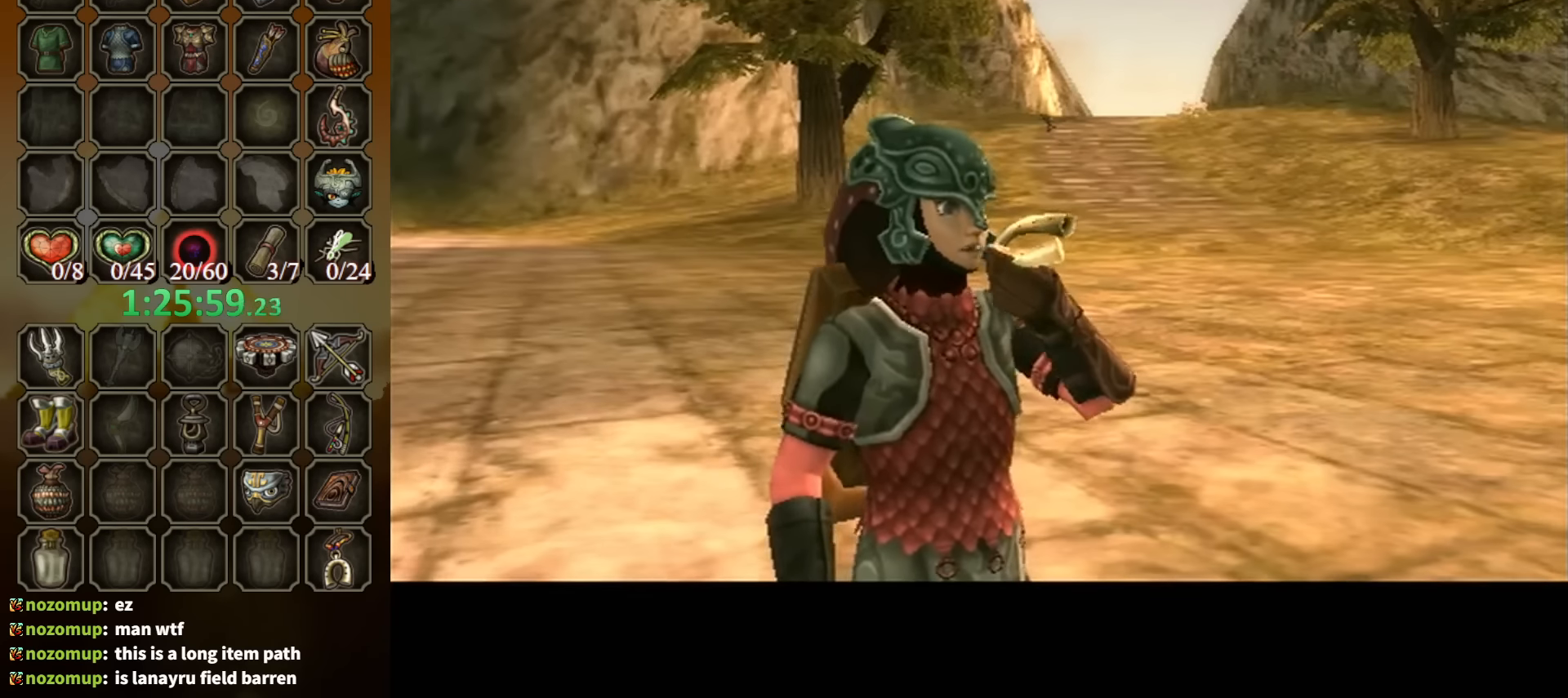
{"buttons": [], "left_stick": "center", "right_stick": "center", "events": [[33, "Y", "down"], [67, "Y", "up"], [133, "Y", "down"], [233, "Y", "up"], [267, "Y", "down"], [400, "Y", "up"], [433, "Y", "down"], [500, "Y", "up"]]}
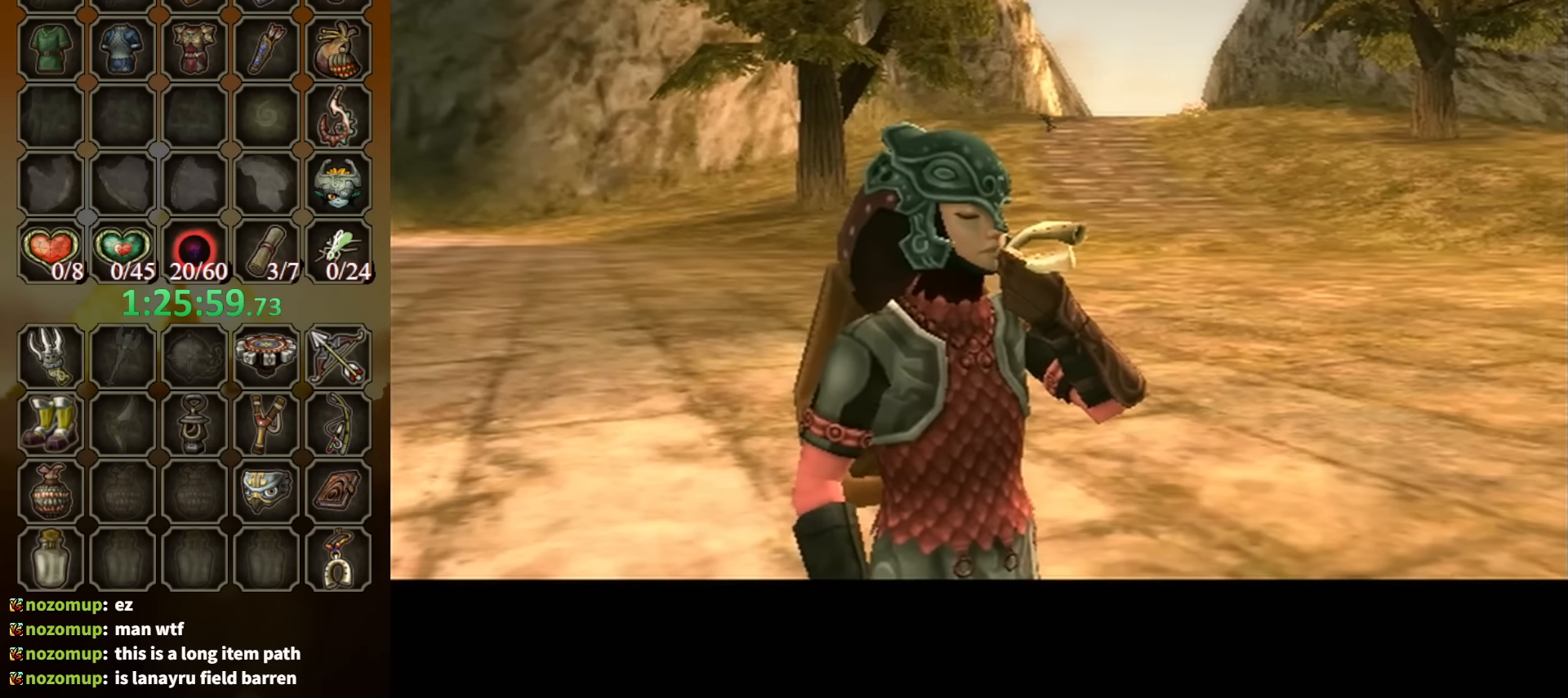
{"buttons": ["Y"], "left_stick": "center", "right_stick": "center", "events": [[67, "Y", "down"], [167, "Y", "up"], [233, "Y", "down"], [333, "Y", "up"], [400, "Y", "down"]]}
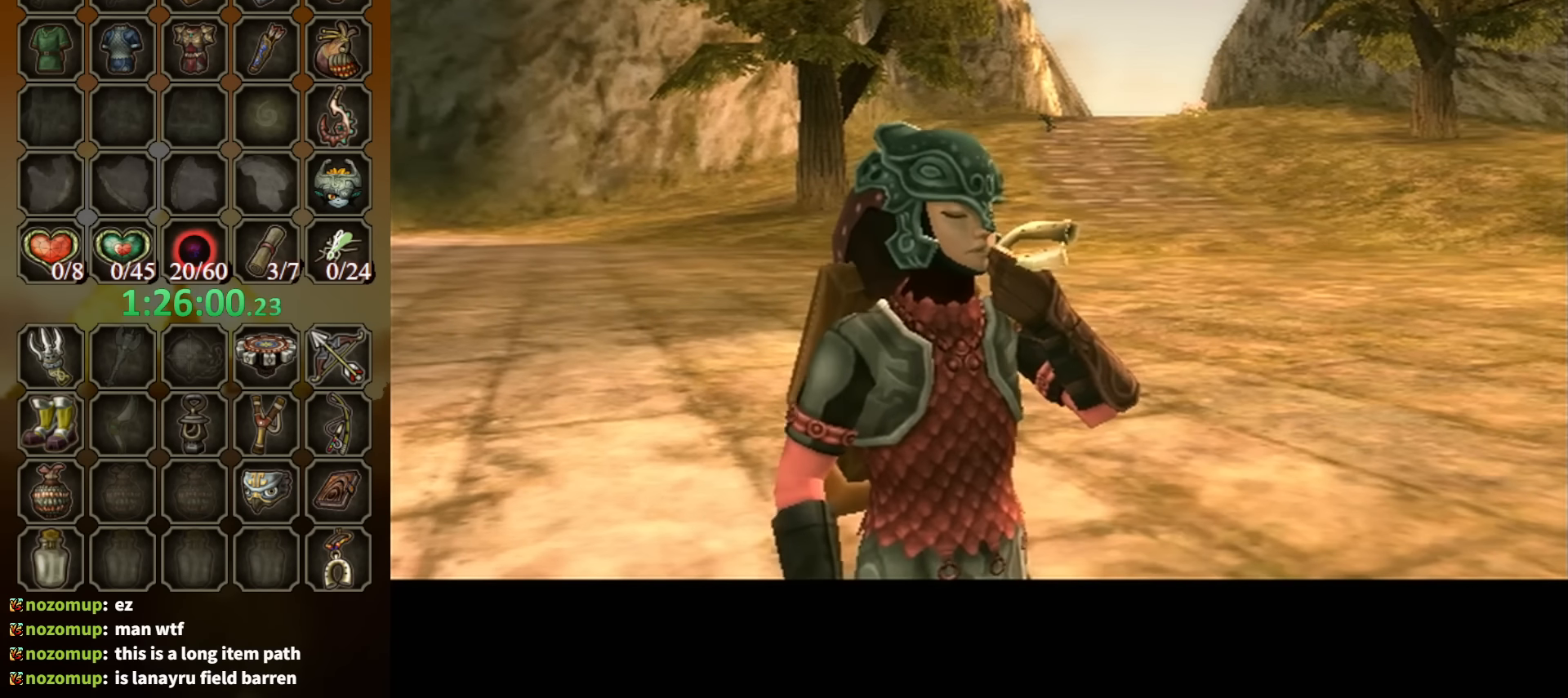
{"buttons": [], "left_stick": "center", "right_stick": "center", "events": [[33, "Y", "up"], [67, "Y", "down"], [167, "Y", "up"]]}
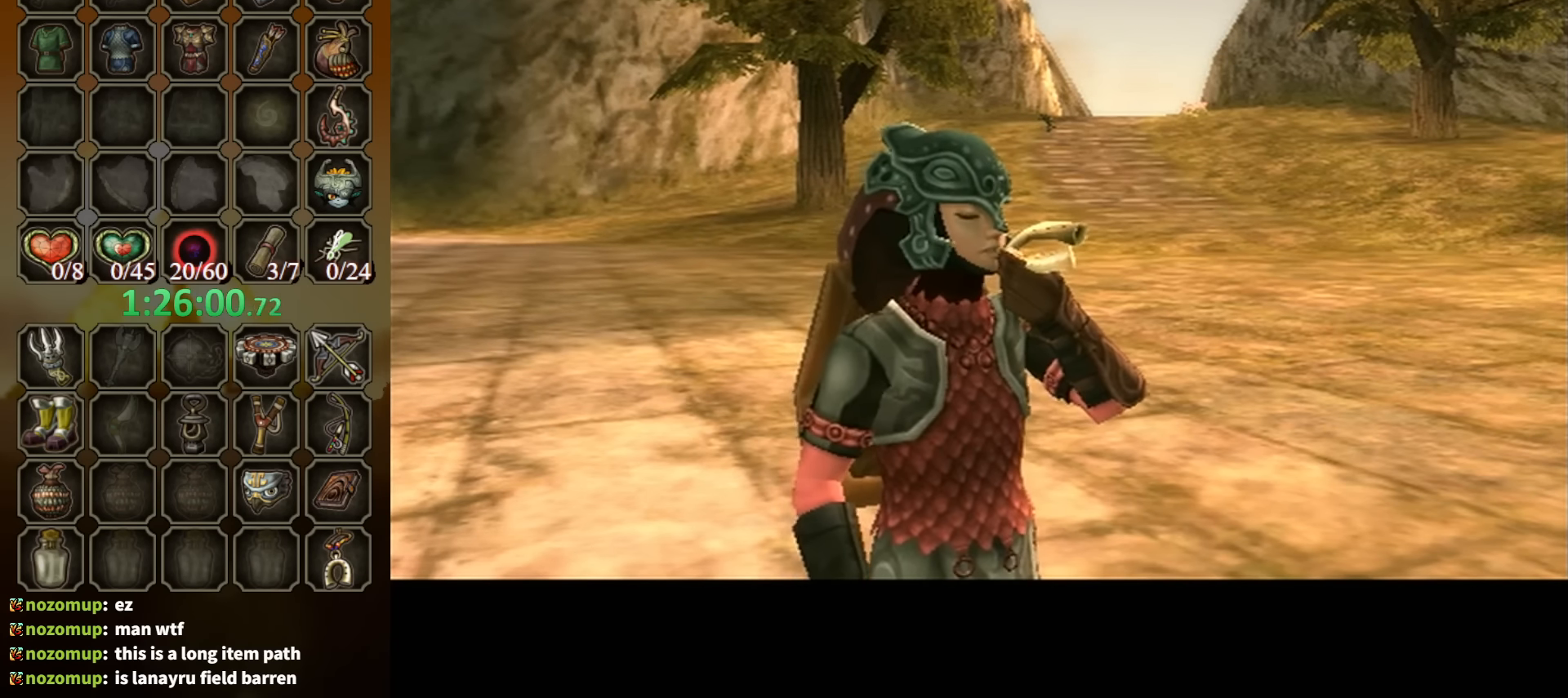
{"buttons": [], "left_stick": "center", "right_stick": "center", "events": []}
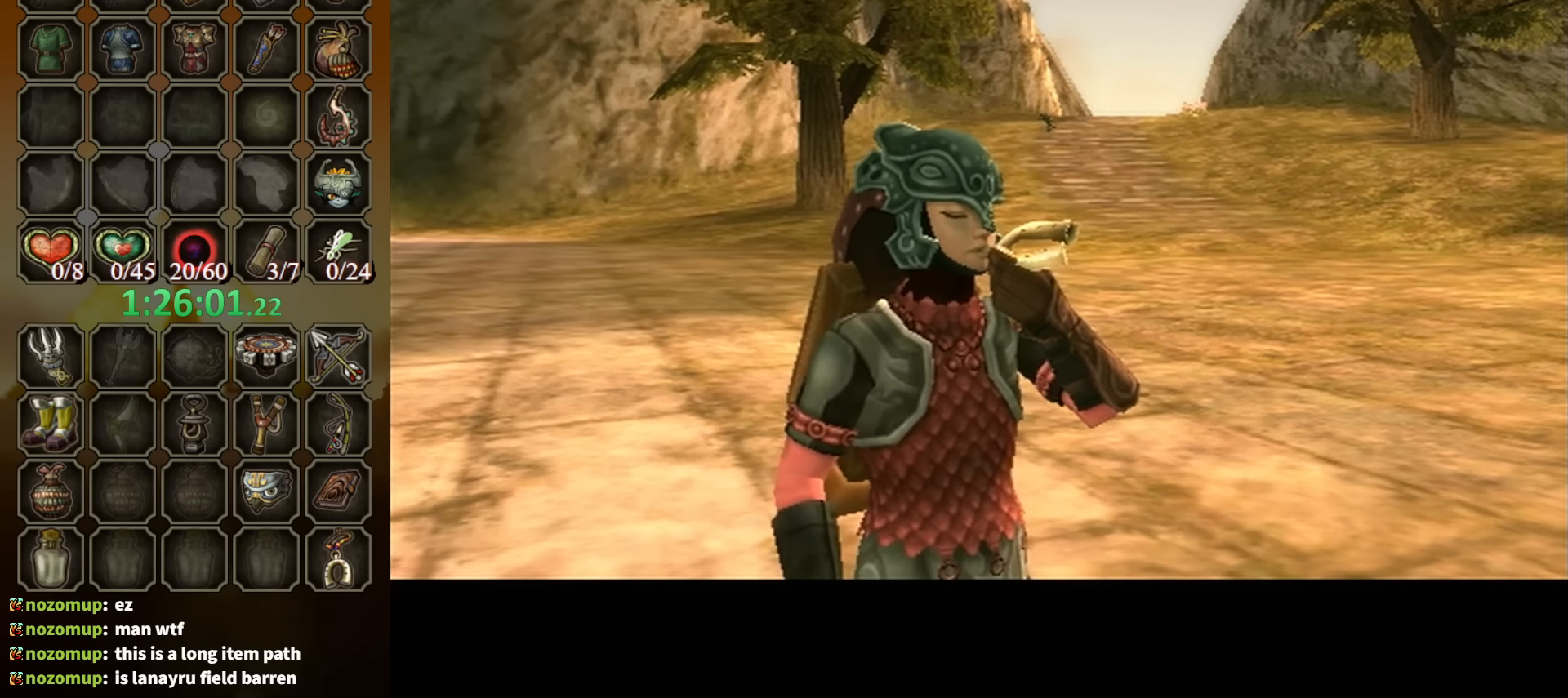
{"buttons": [], "left_stick": "center", "right_stick": "center", "events": []}
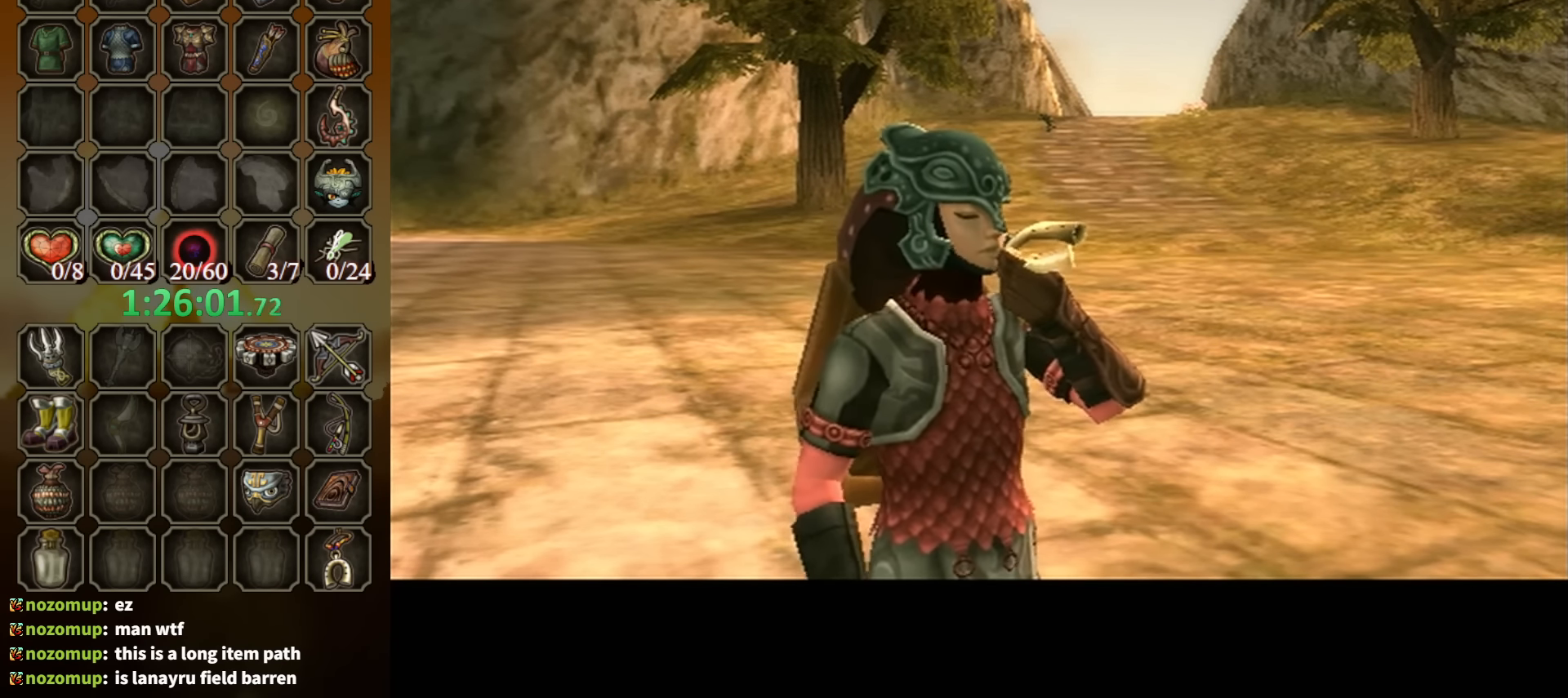
{"buttons": [], "left_stick": "center", "right_stick": "center", "events": []}
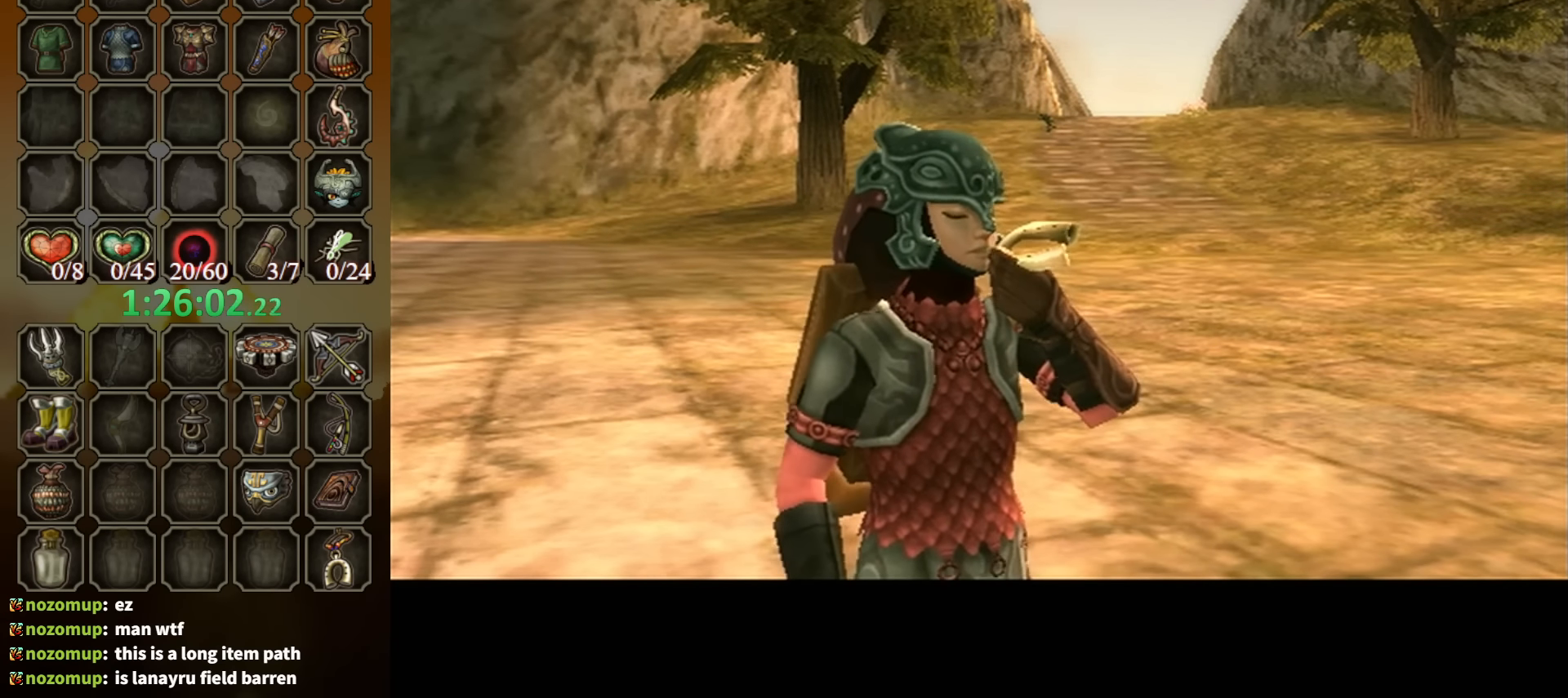
{"buttons": [], "left_stick": "center", "right_stick": "center", "events": []}
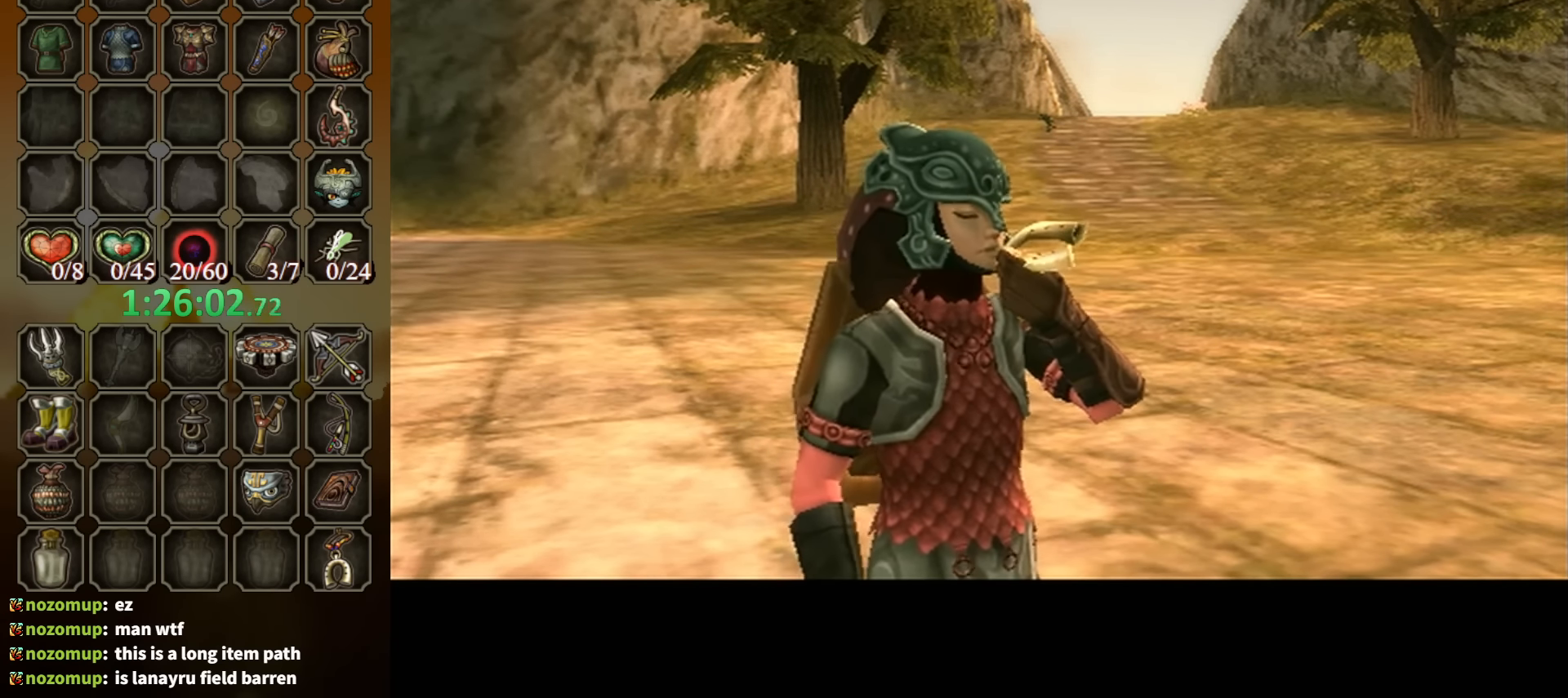
{"buttons": [], "left_stick": "center", "right_stick": "center", "events": []}
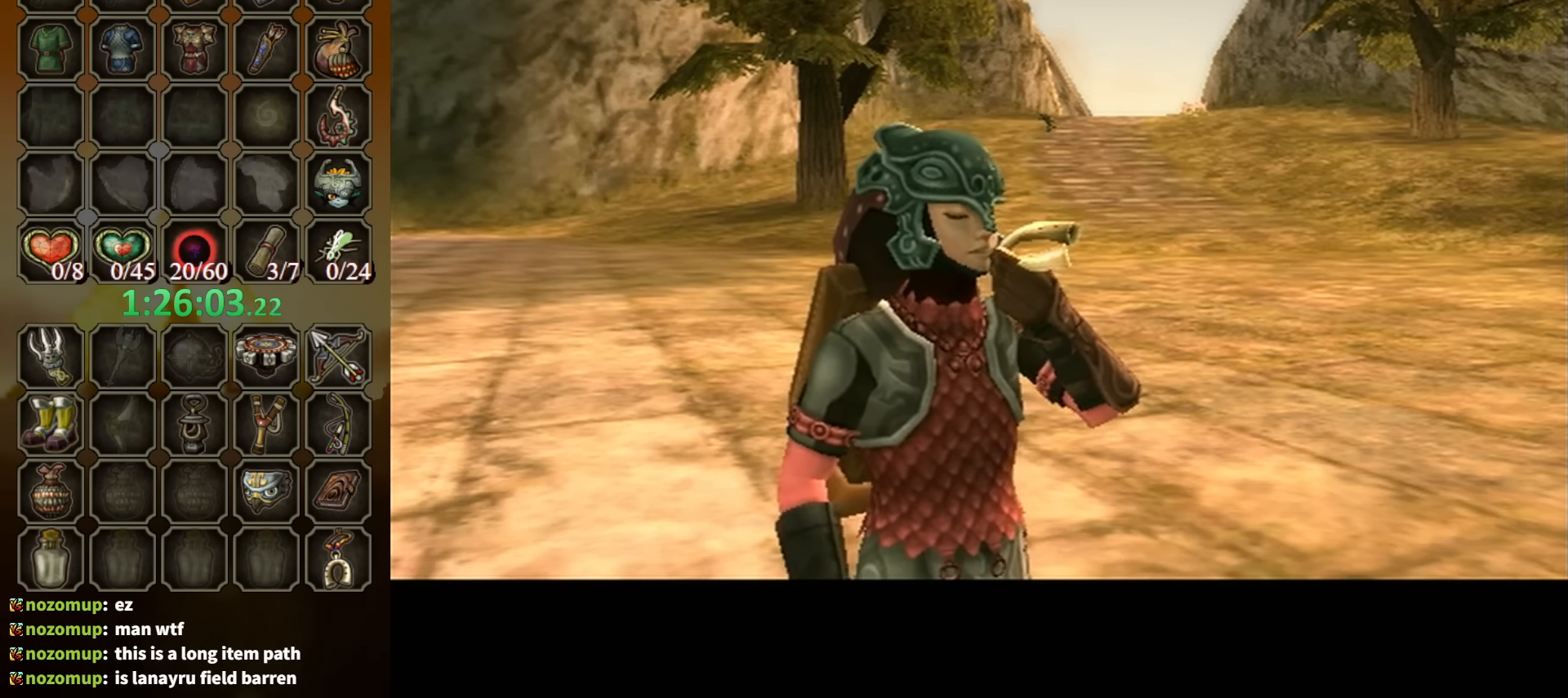
{"buttons": [], "left_stick": "center", "right_stick": "center", "events": []}
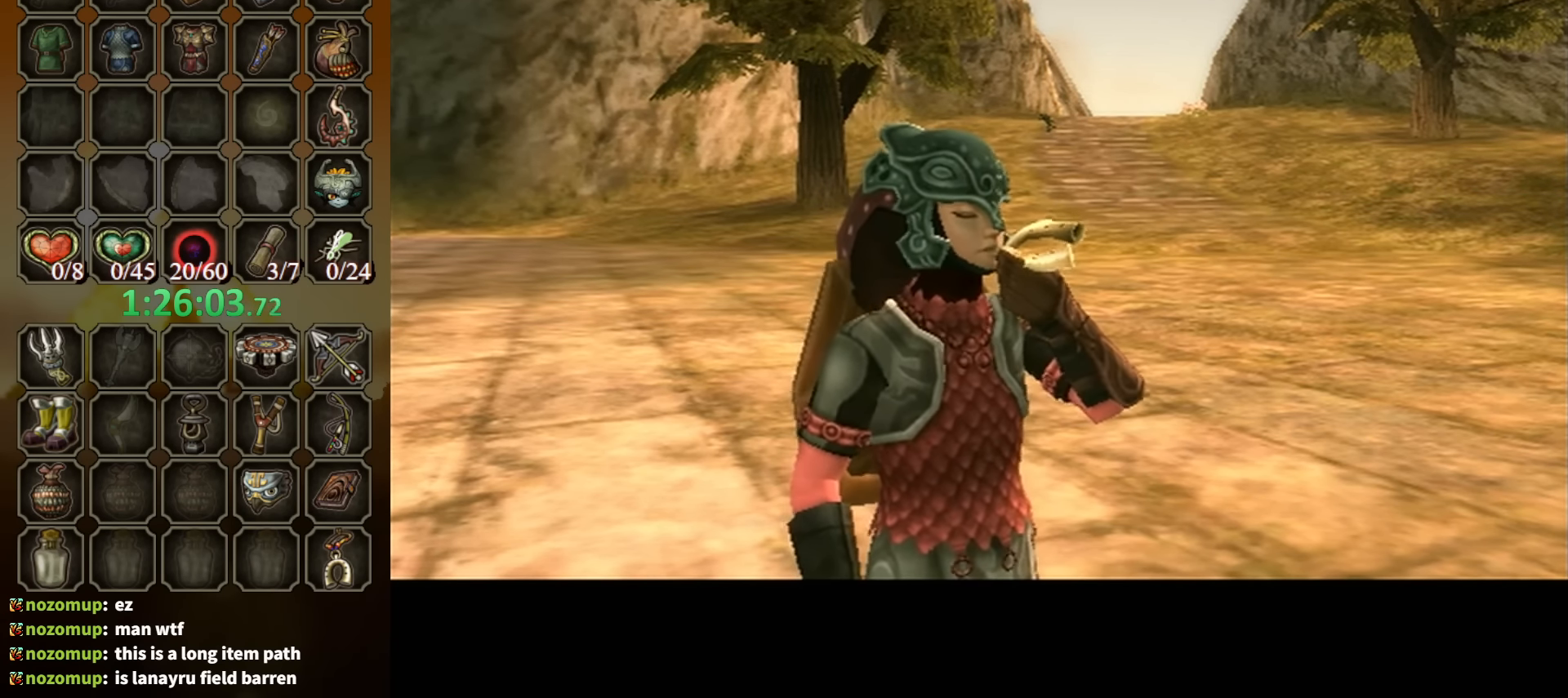
{"buttons": [], "left_stick": "center", "right_stick": "center", "events": []}
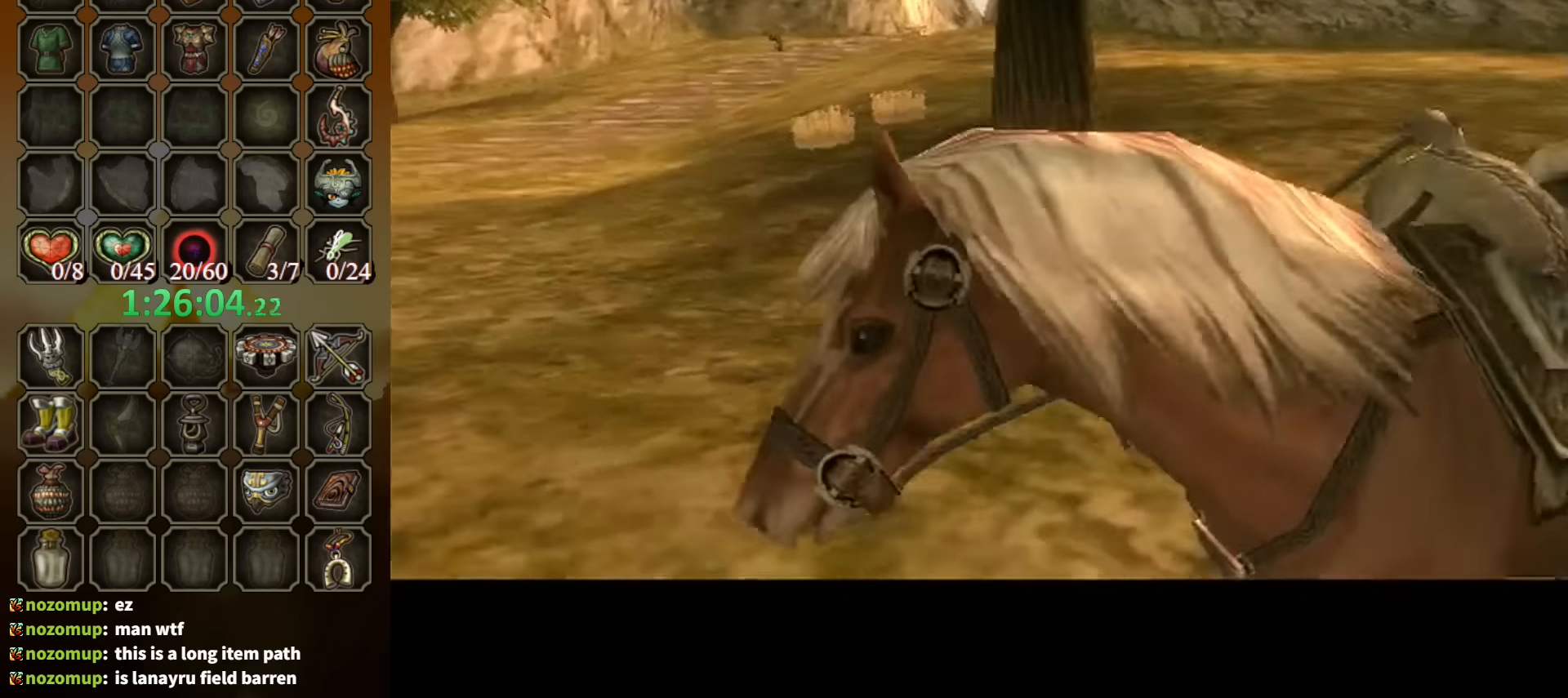
{"buttons": [], "left_stick": "center", "right_stick": "center", "events": []}
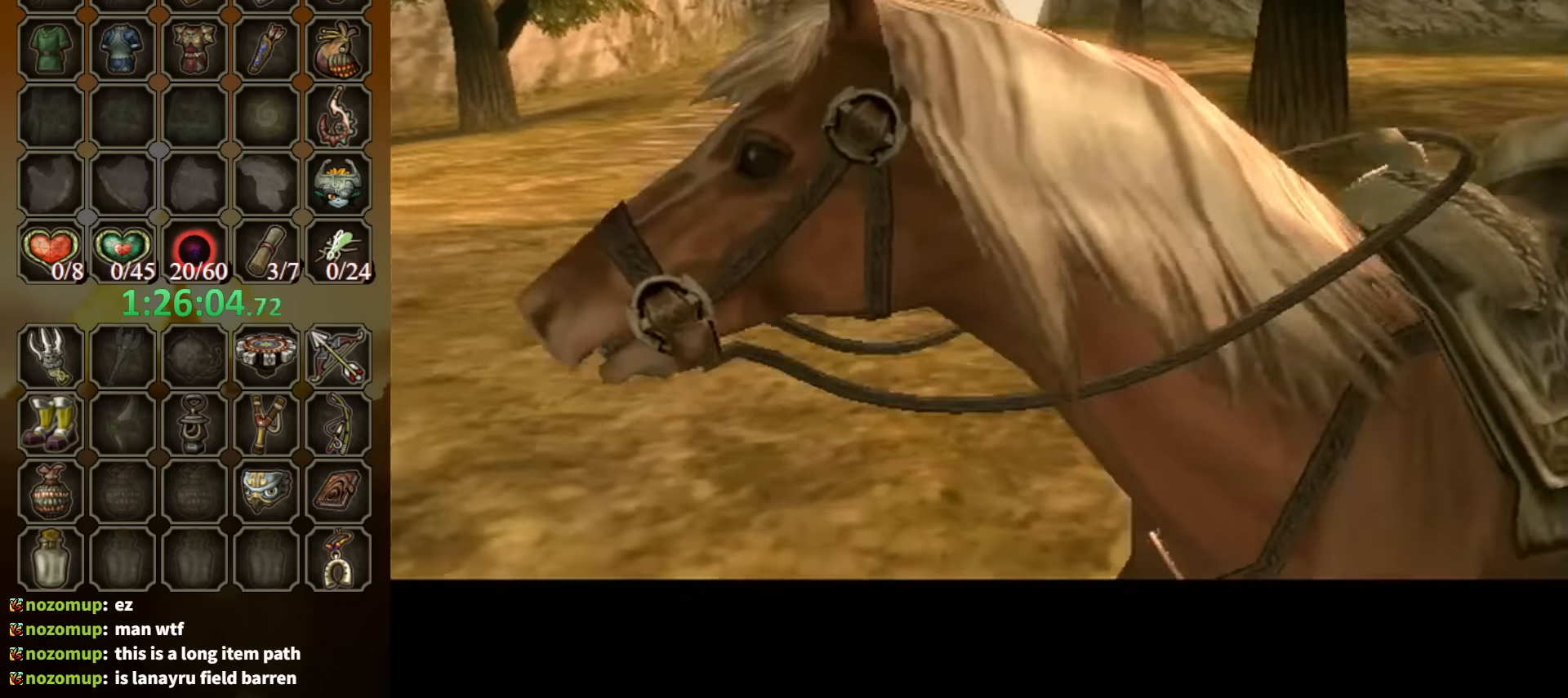
{"buttons": [], "left_stick": "center", "right_stick": "center", "events": []}
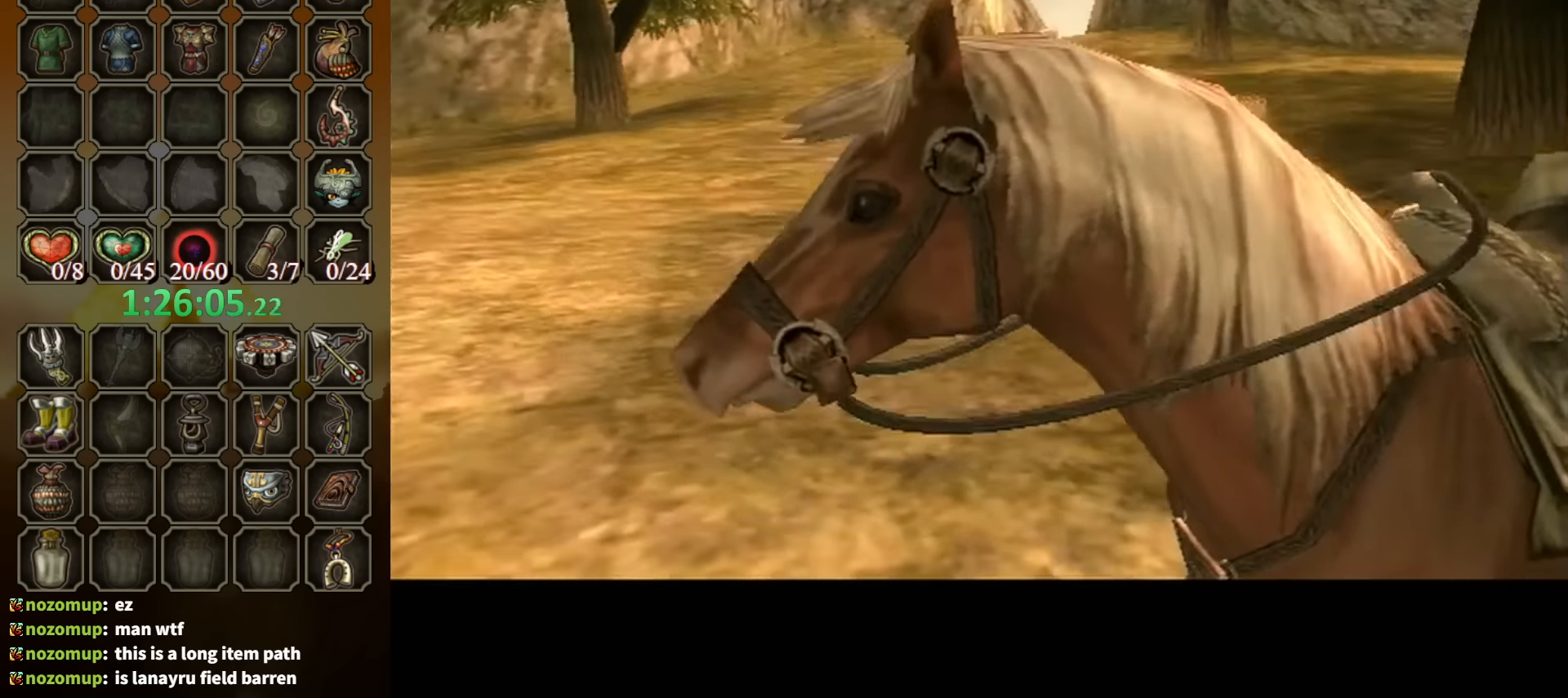
{"buttons": [], "left_stick": "up", "right_stick": "center", "events": [[266, "left_stick", "up"]]}
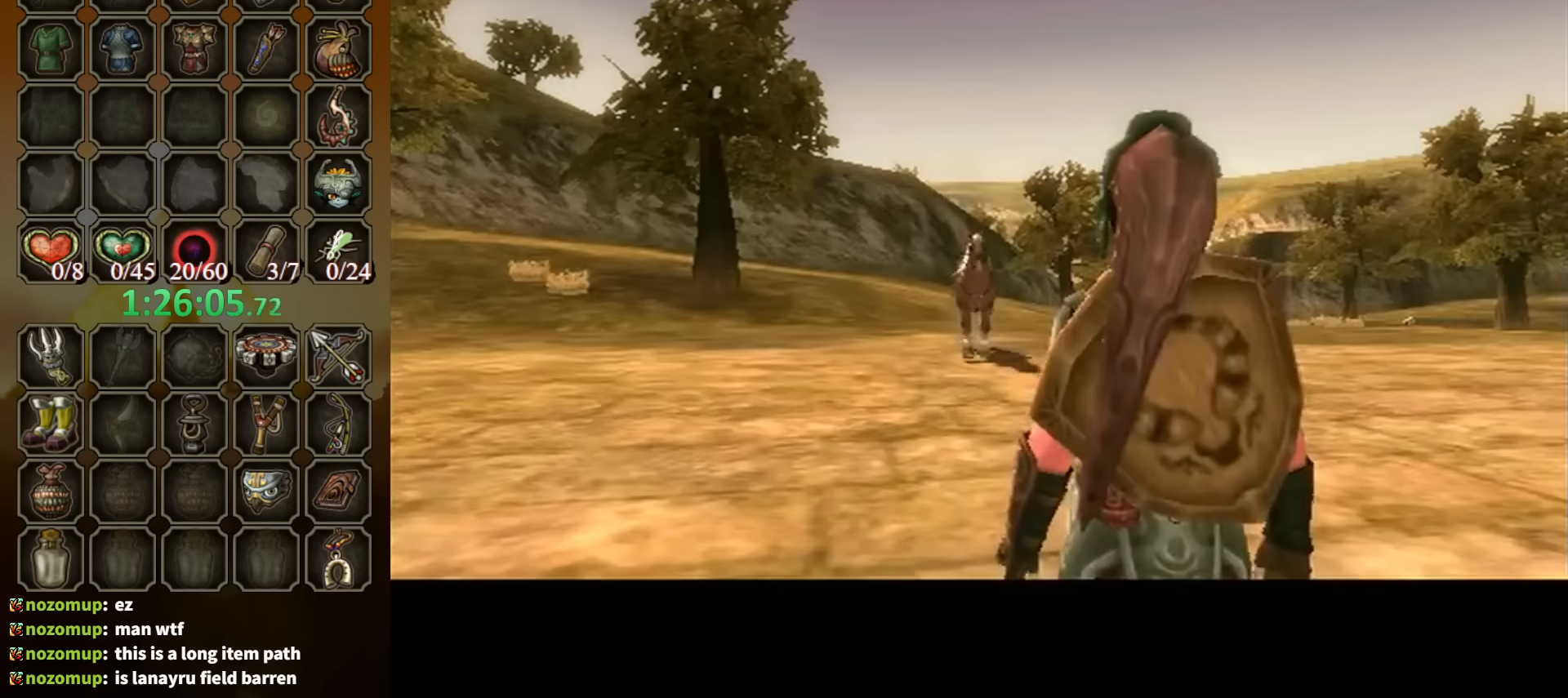
{"buttons": [], "left_stick": "up", "right_stick": "center", "events": []}
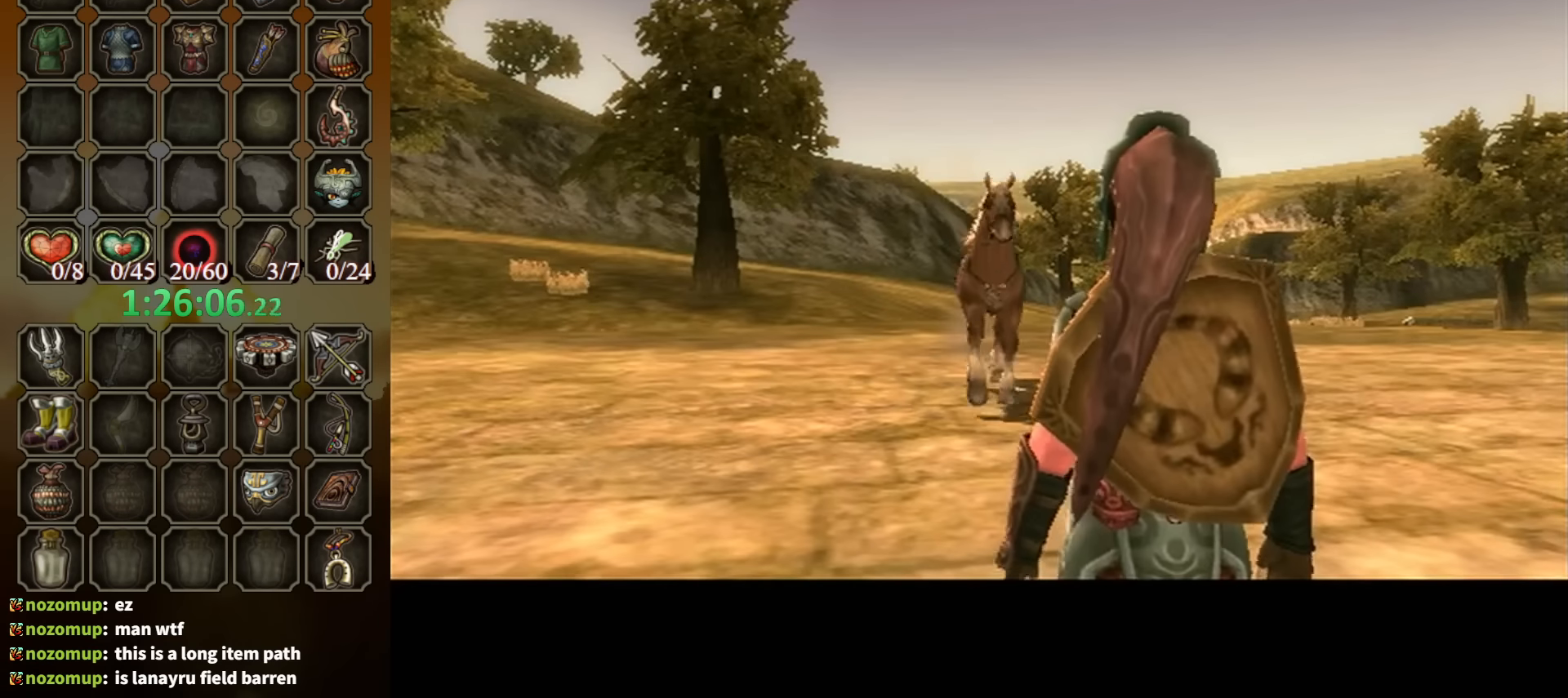
{"buttons": [], "left_stick": "up", "right_stick": "center", "events": [[366, "A", "down"], [433, "A", "up"]]}